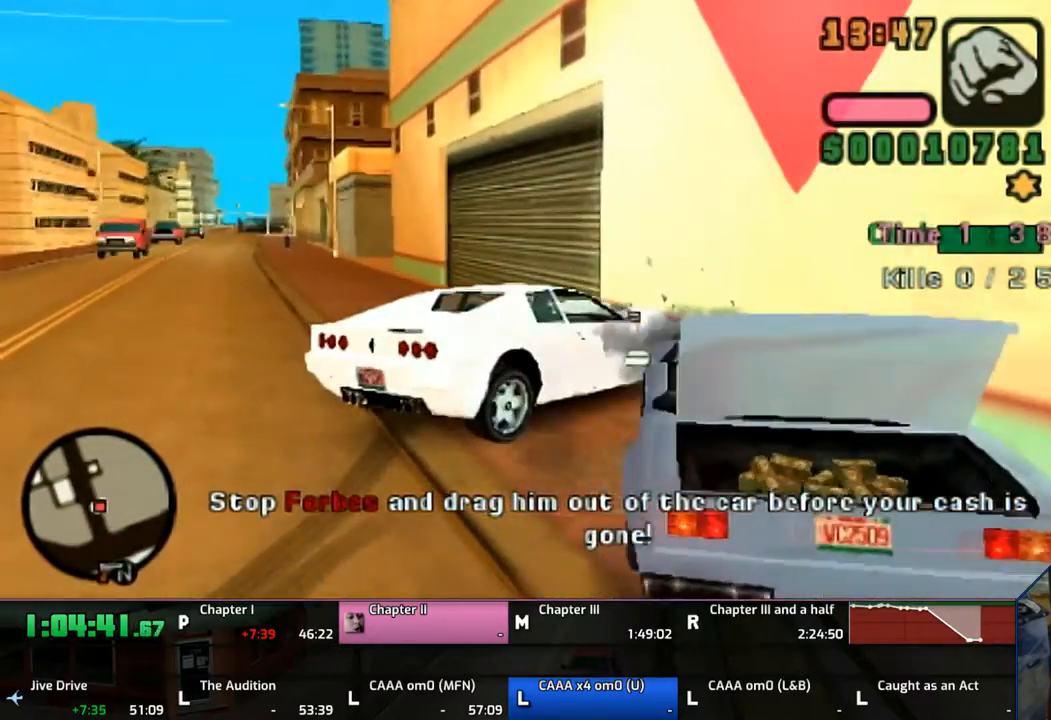
Gameplay with a controller (PlayStation layout); each line is a JSON object with the inputs held at the frame after it. "events" lists button and stick changes between this image and that frame as [ms after this image, input, new state], when the widget could be followed in between. Not read: L1 L2 L3 R1 R2 R3.
{"buttons": [], "left_stick": "down-right", "right_stick": "center", "events": [[33, "left_stick", "down-right"], [467, "TRIANGLE", "up"]]}
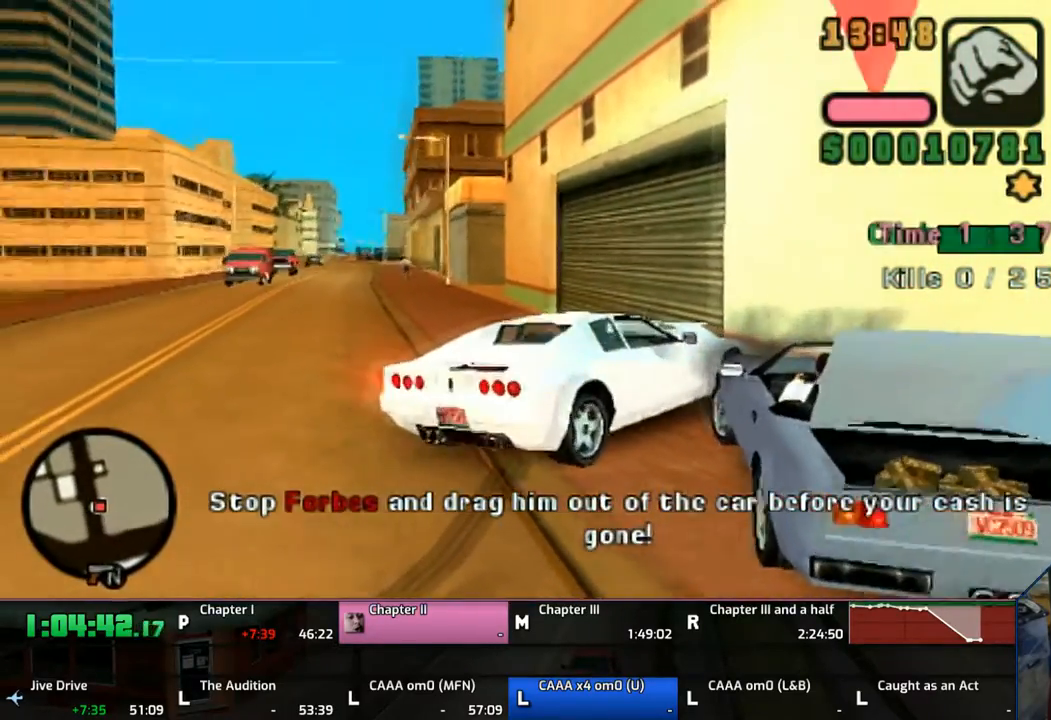
{"buttons": ["CROSS"], "left_stick": "down-right", "right_stick": "center", "events": [[100, "CROSS", "down"]]}
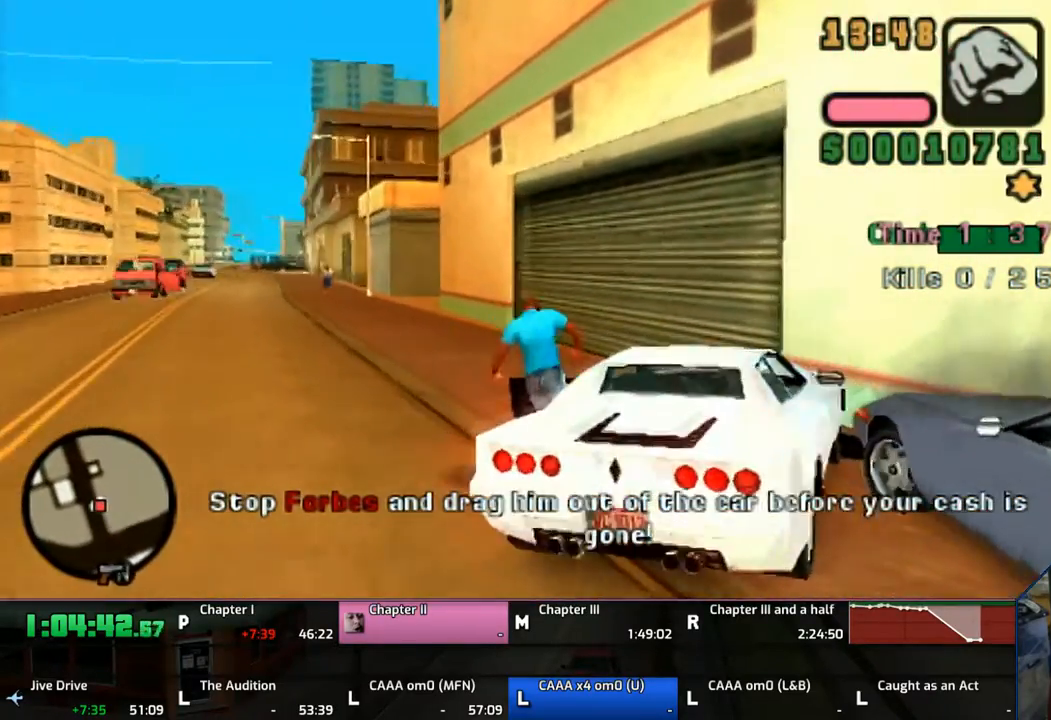
{"buttons": ["CROSS"], "left_stick": "down-right", "right_stick": "center", "events": []}
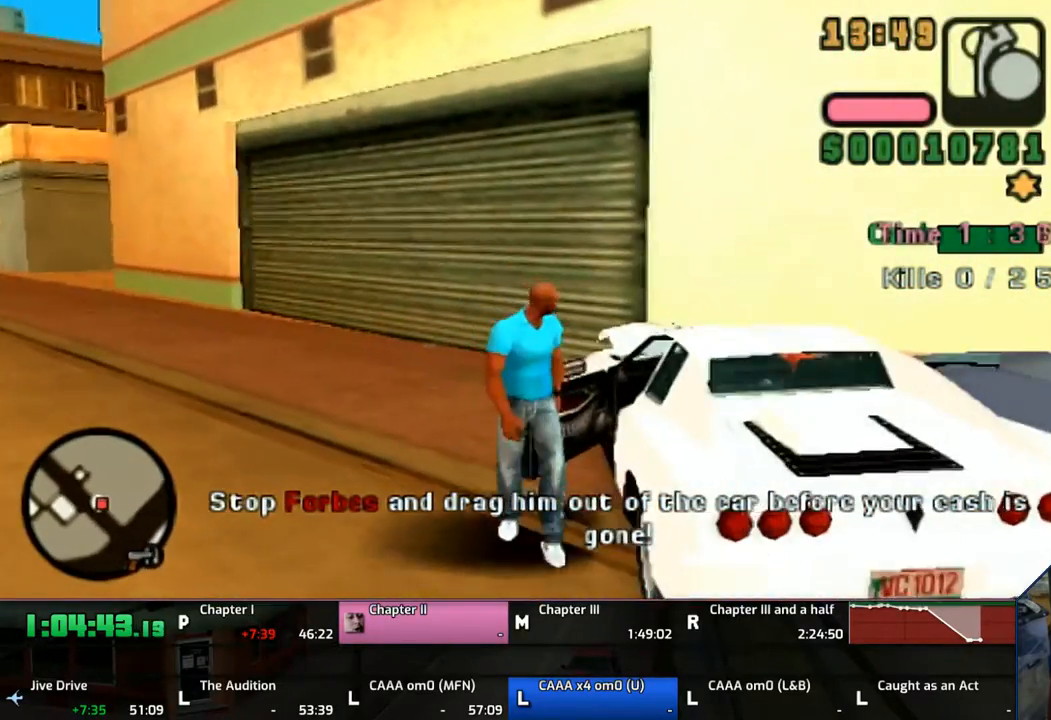
{"buttons": ["CROSS"], "left_stick": "down-right", "right_stick": "center", "events": []}
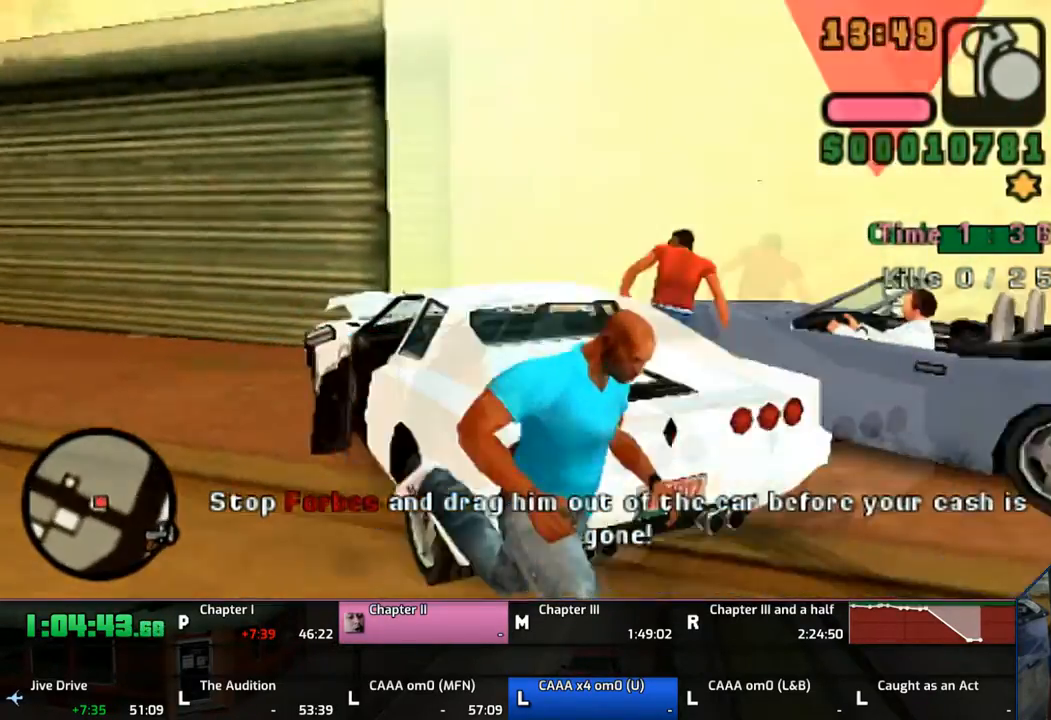
{"buttons": ["CROSS"], "left_stick": "up", "right_stick": "center", "events": [[133, "left_stick", "up-right"], [267, "left_stick", "up"]]}
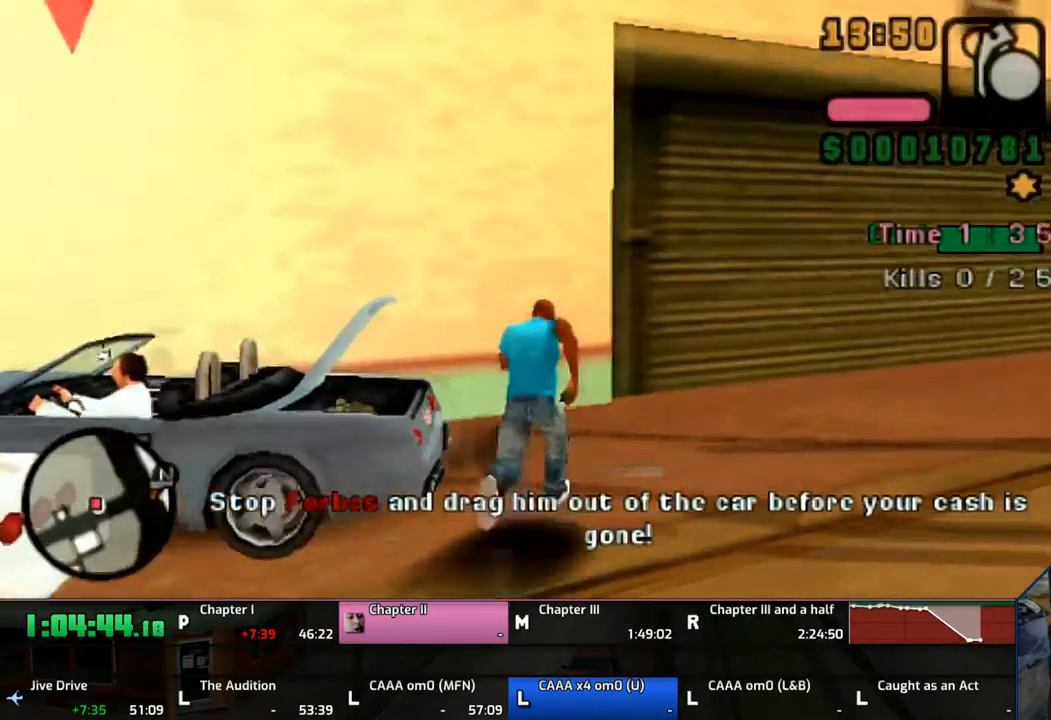
{"buttons": ["TRIANGLE"], "left_stick": "left", "right_stick": "center", "events": [[200, "left_stick", "left"], [300, "TRIANGLE", "down"], [433, "TRIANGLE", "up"], [483, "CROSS", "up"], [483, "TRIANGLE", "down"]]}
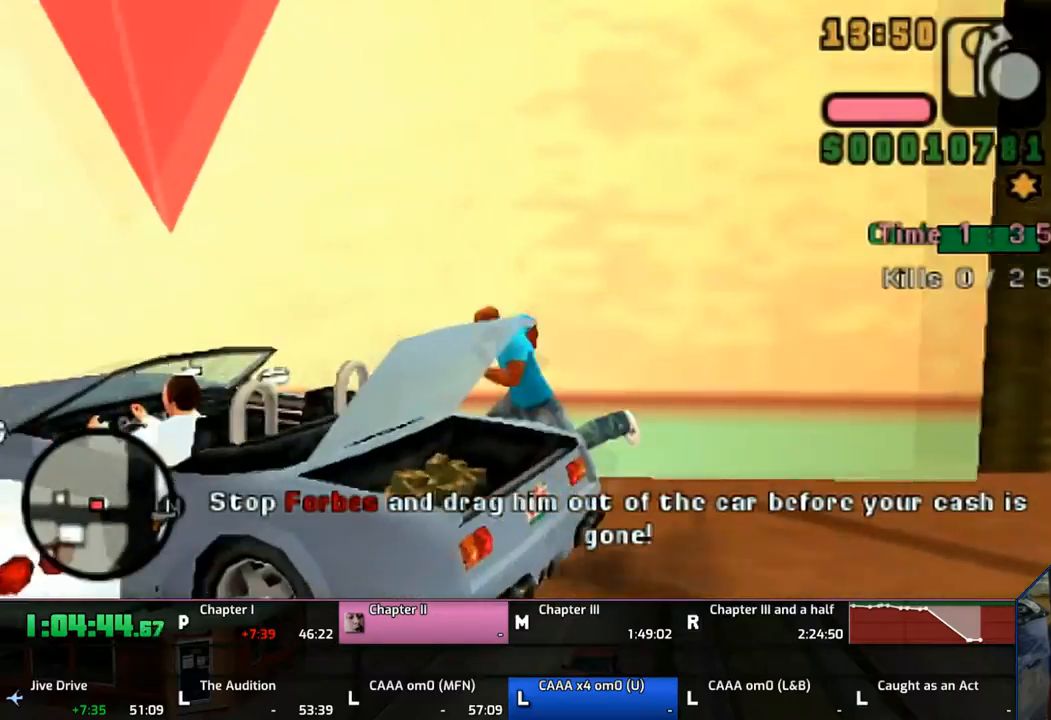
{"buttons": [], "left_stick": "center", "right_stick": "center", "events": [[83, "TRIANGLE", "up"], [133, "TRIANGLE", "down"], [233, "TRIANGLE", "up"], [283, "TRIANGLE", "down"], [317, "left_stick", "center"], [367, "TRIANGLE", "up"], [433, "TRIANGLE", "down"], [483, "TRIANGLE", "up"]]}
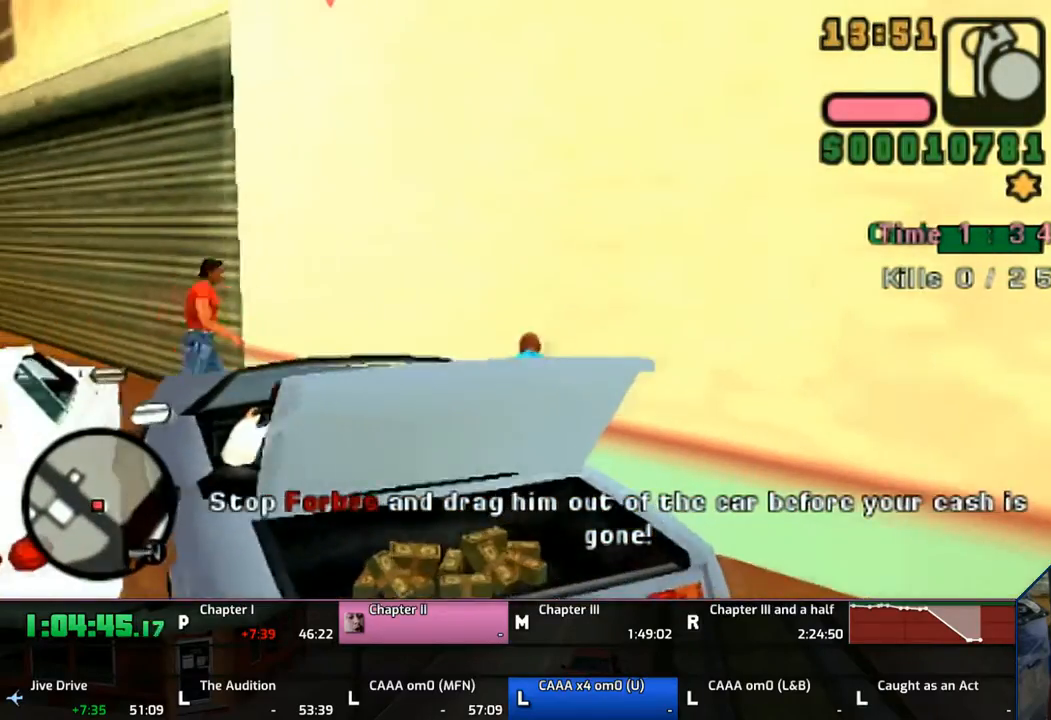
{"buttons": [], "left_stick": "down-right", "right_stick": "center", "events": [[267, "TRIANGLE", "down"], [267, "left_stick", "down-right"], [367, "TRIANGLE", "up"], [383, "TRIANGLE", "down"], [500, "TRIANGLE", "up"]]}
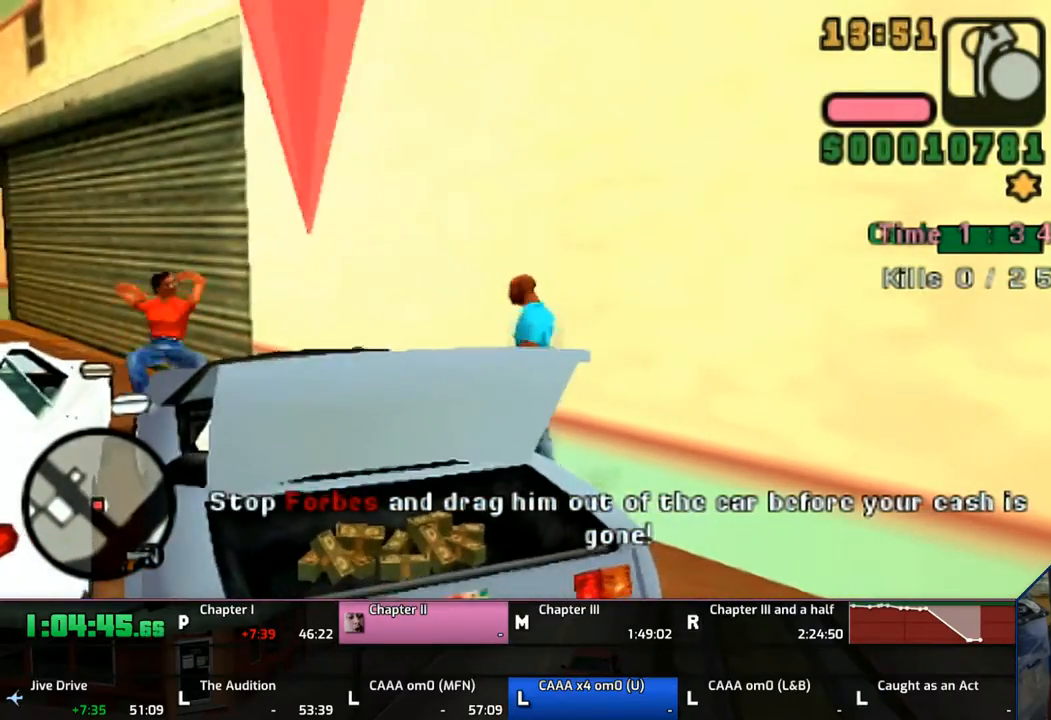
{"buttons": [], "left_stick": "center", "right_stick": "center", "events": [[50, "TRIANGLE", "down"], [167, "TRIANGLE", "up"], [267, "TRIANGLE", "down"], [267, "left_stick", "center"], [333, "TRIANGLE", "up"], [383, "TRIANGLE", "down"], [483, "TRIANGLE", "up"]]}
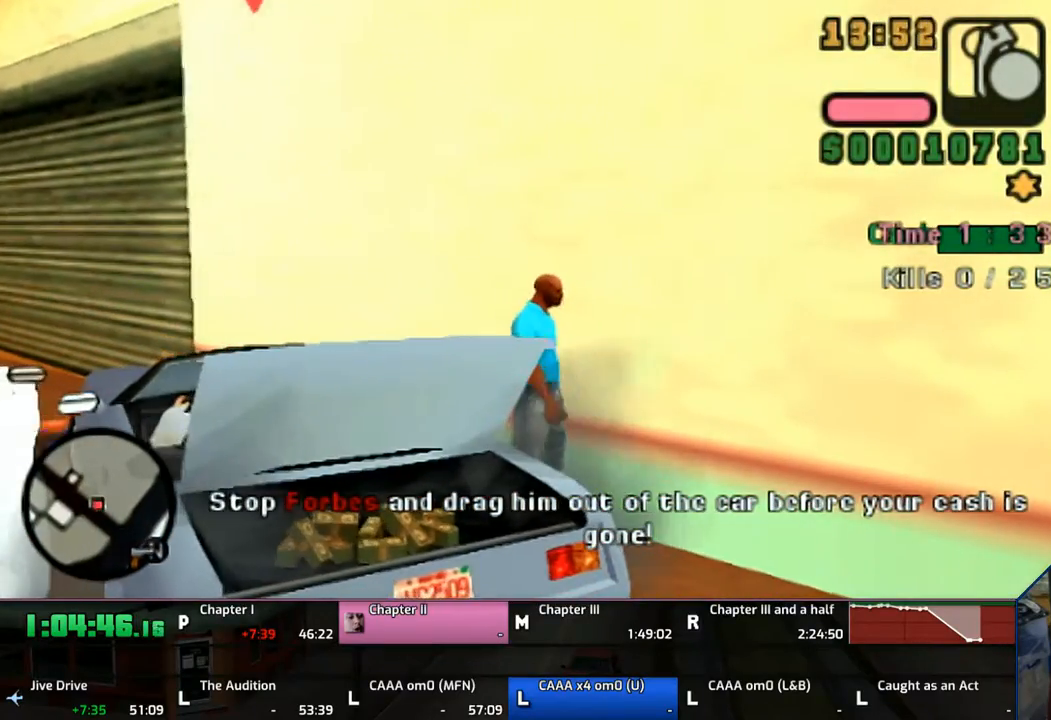
{"buttons": [], "left_stick": "down-right", "right_stick": "center", "events": [[67, "TRIANGLE", "down"], [167, "TRIANGLE", "up"], [283, "TRIANGLE", "down"], [300, "TRIANGLE", "up"], [383, "TRIANGLE", "down"], [383, "left_stick", "down-right"], [467, "TRIANGLE", "up"]]}
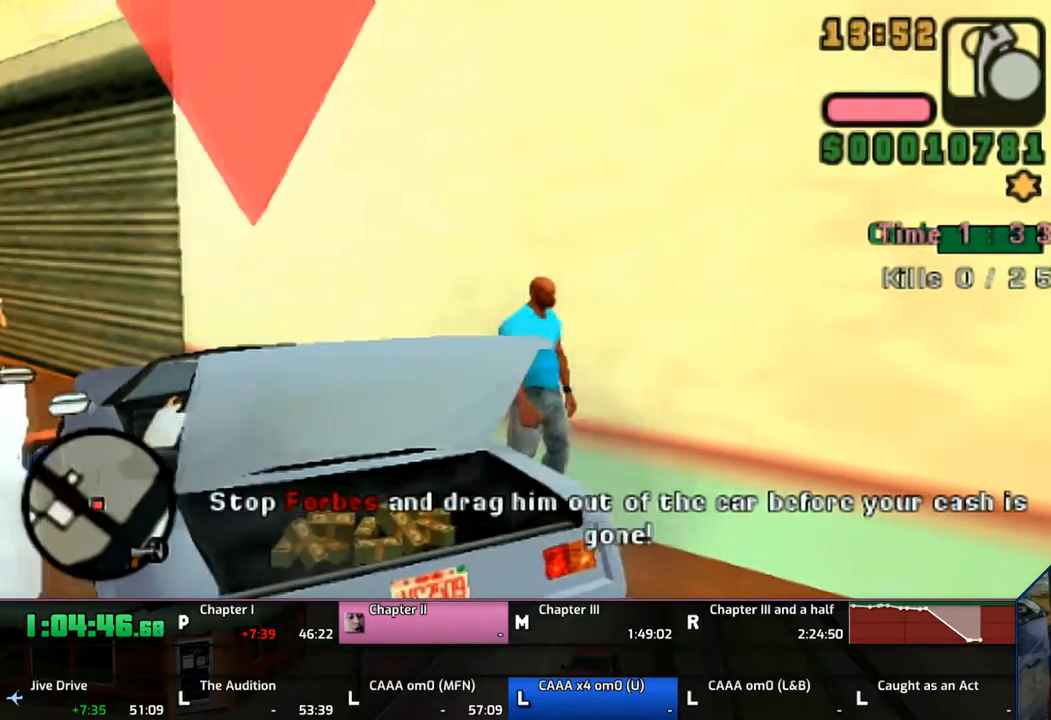
{"buttons": ["CROSS"], "left_stick": "up", "right_stick": "center", "events": [[33, "CROSS", "down"], [433, "left_stick", "up-right"], [483, "left_stick", "up"]]}
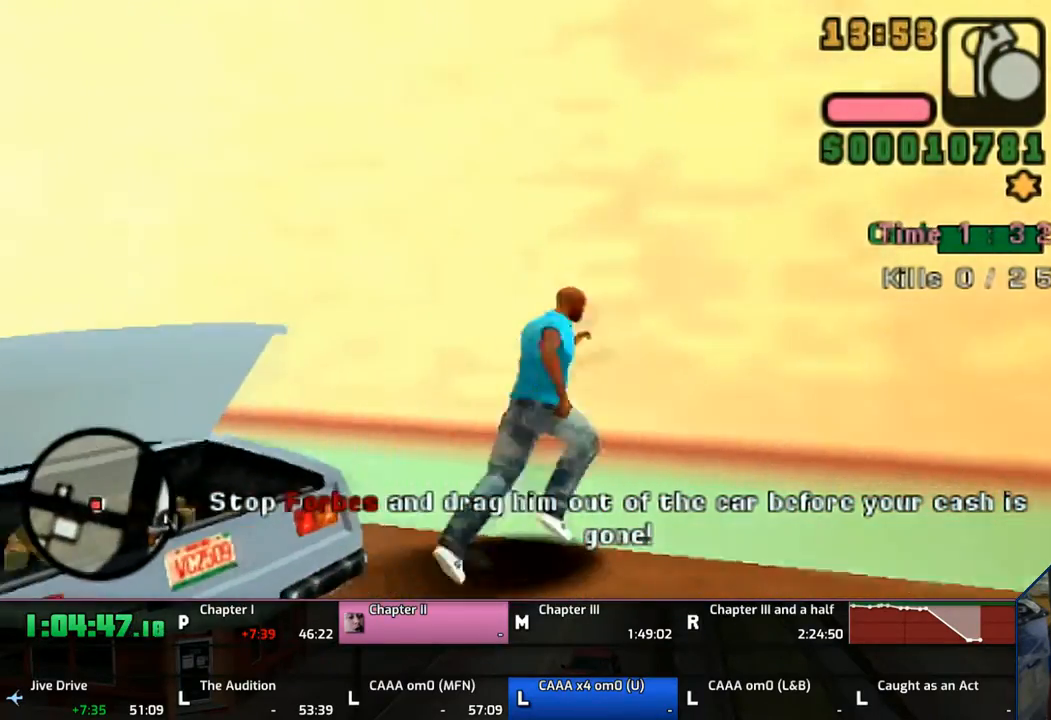
{"buttons": ["CROSS"], "left_stick": "left", "right_stick": "center", "events": [[33, "TRIANGLE", "down"], [33, "left_stick", "up-left"], [83, "CROSS", "up"], [133, "TRIANGLE", "up"], [183, "TRIANGLE", "down"], [267, "left_stick", "left"], [300, "TRIANGLE", "up"], [367, "CROSS", "down"]]}
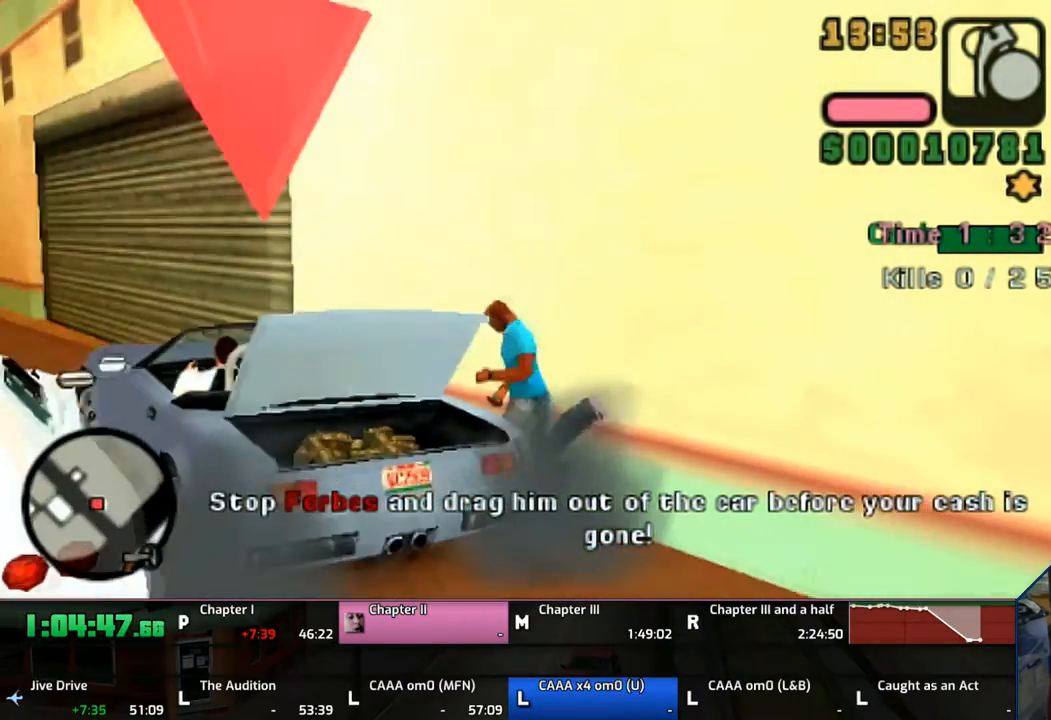
{"buttons": ["CROSS"], "left_stick": "down", "right_stick": "center", "events": [[167, "left_stick", "down"]]}
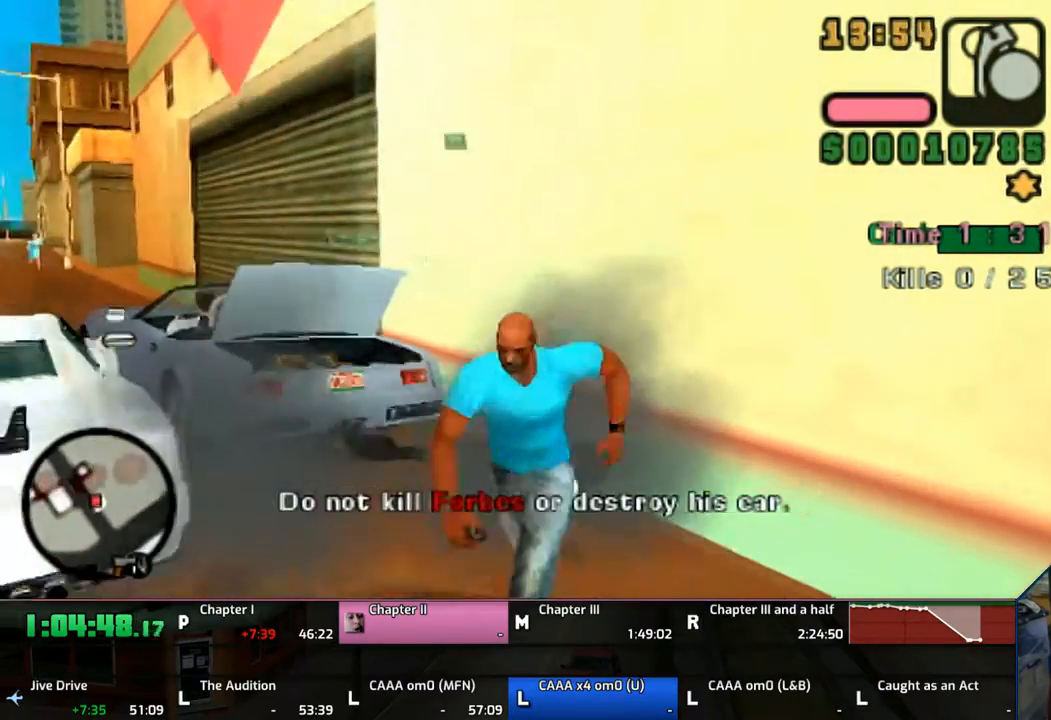
{"buttons": ["CROSS"], "left_stick": "up", "right_stick": "center", "events": [[33, "left_stick", "down-left"], [200, "left_stick", "left"], [383, "left_stick", "up"]]}
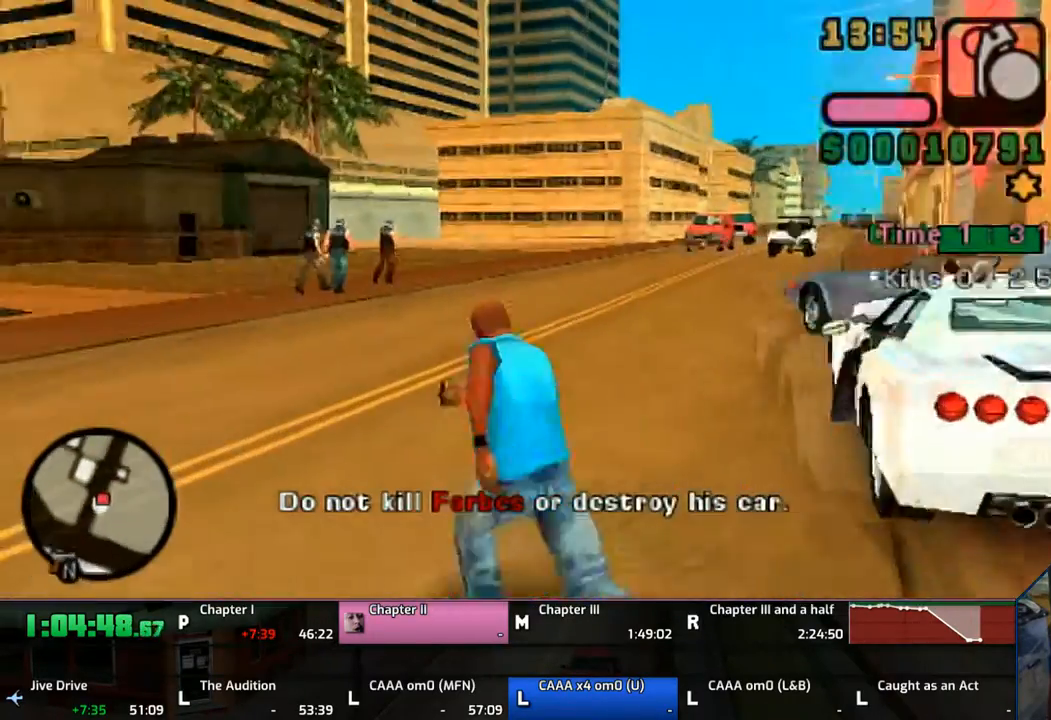
{"buttons": [], "left_stick": "center", "right_stick": "center", "events": [[133, "TRIANGLE", "down"], [183, "TRIANGLE", "up"], [217, "left_stick", "right"], [233, "CROSS", "up"], [233, "TRIANGLE", "down"], [333, "TRIANGLE", "up"], [383, "TRIANGLE", "down"], [383, "left_stick", "center"], [467, "TRIANGLE", "up"]]}
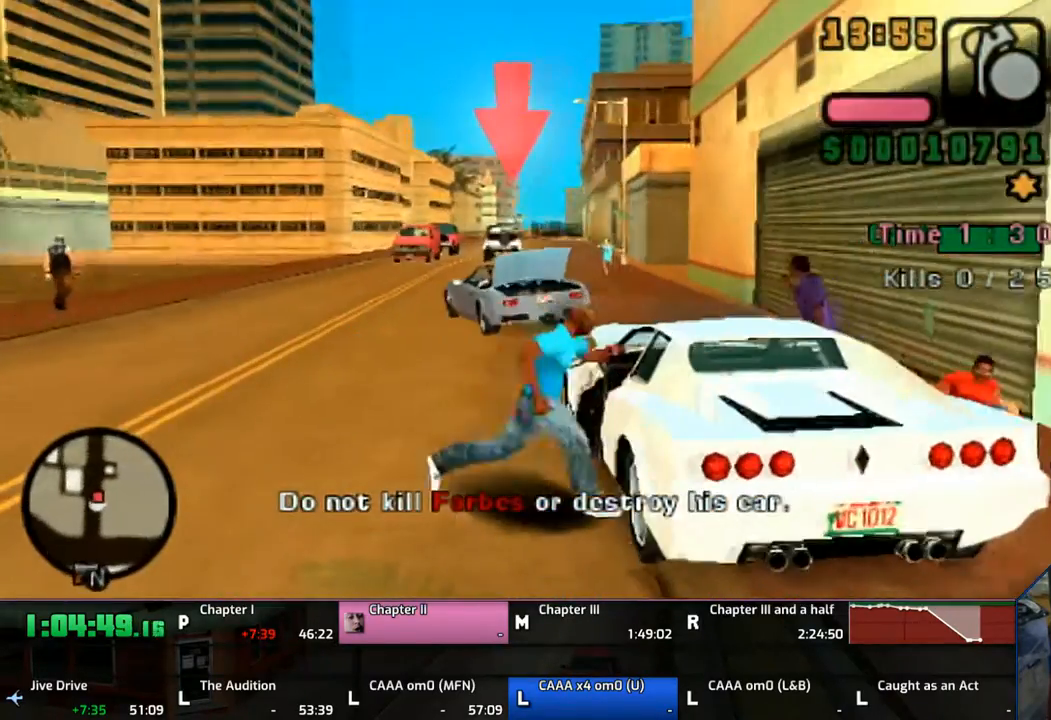
{"buttons": [], "left_stick": "center", "right_stick": "center", "events": []}
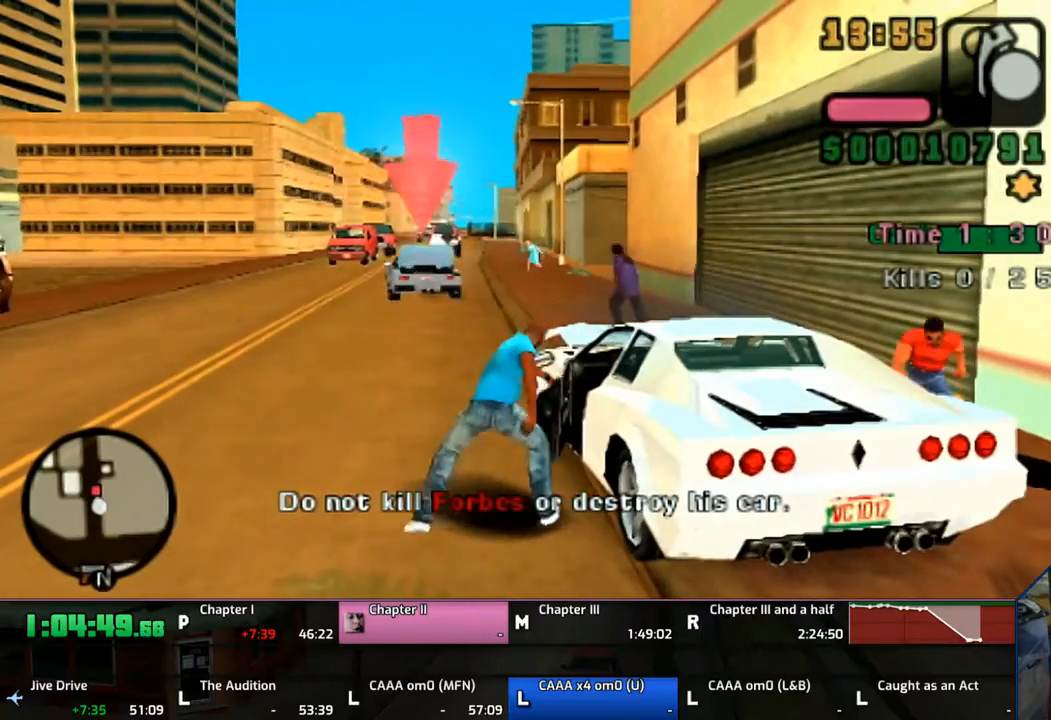
{"buttons": [], "left_stick": "center", "right_stick": "center", "events": []}
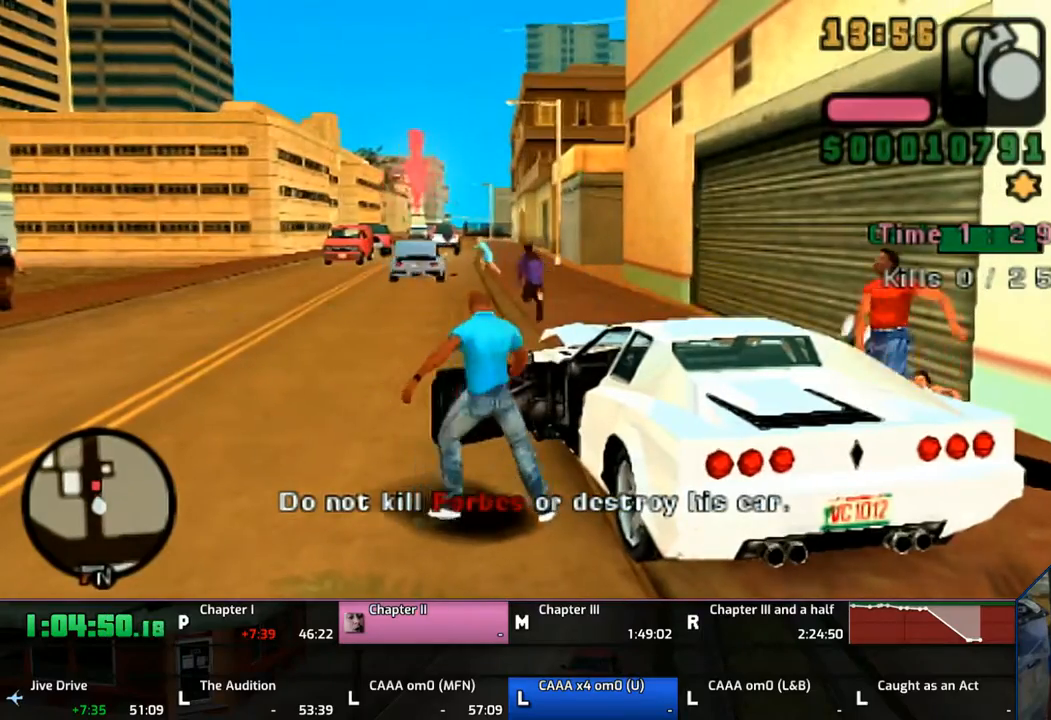
{"buttons": ["CROSS"], "left_stick": "center", "right_stick": "center", "events": [[167, "CROSS", "down"], [333, "CROSS", "up"], [367, "CROSS", "down"], [467, "CROSS", "up"], [483, "CROSS", "down"]]}
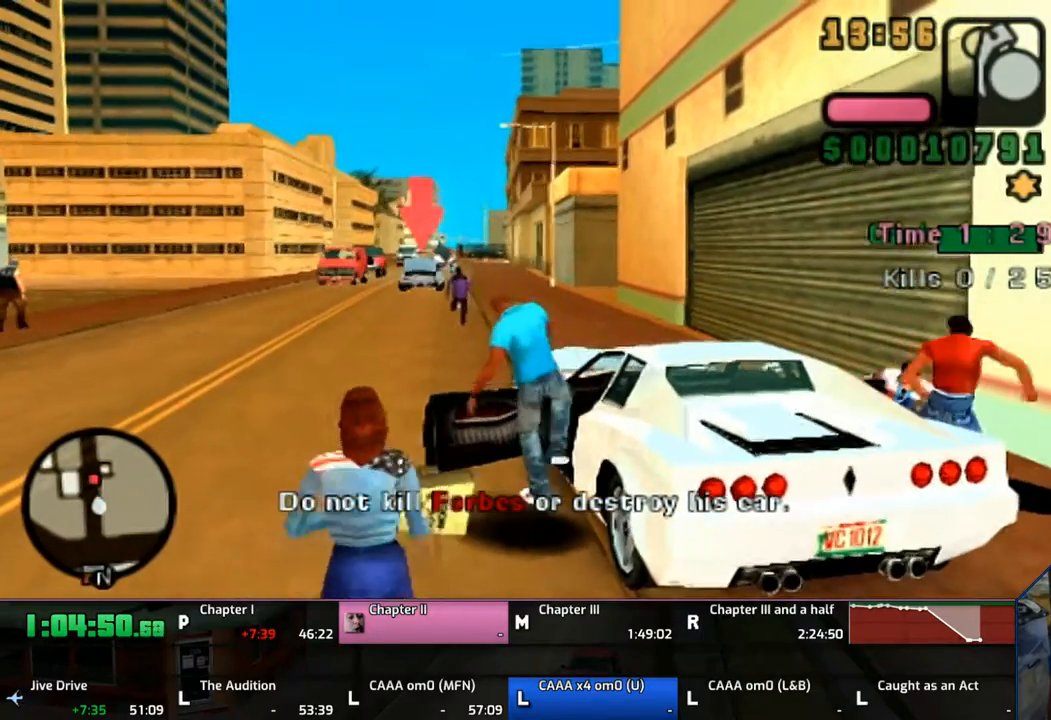
{"buttons": ["CROSS"], "left_stick": "center", "right_stick": "center", "events": [[83, "CROSS", "up"], [167, "CROSS", "down"], [233, "CROSS", "up"], [283, "CROSS", "down"]]}
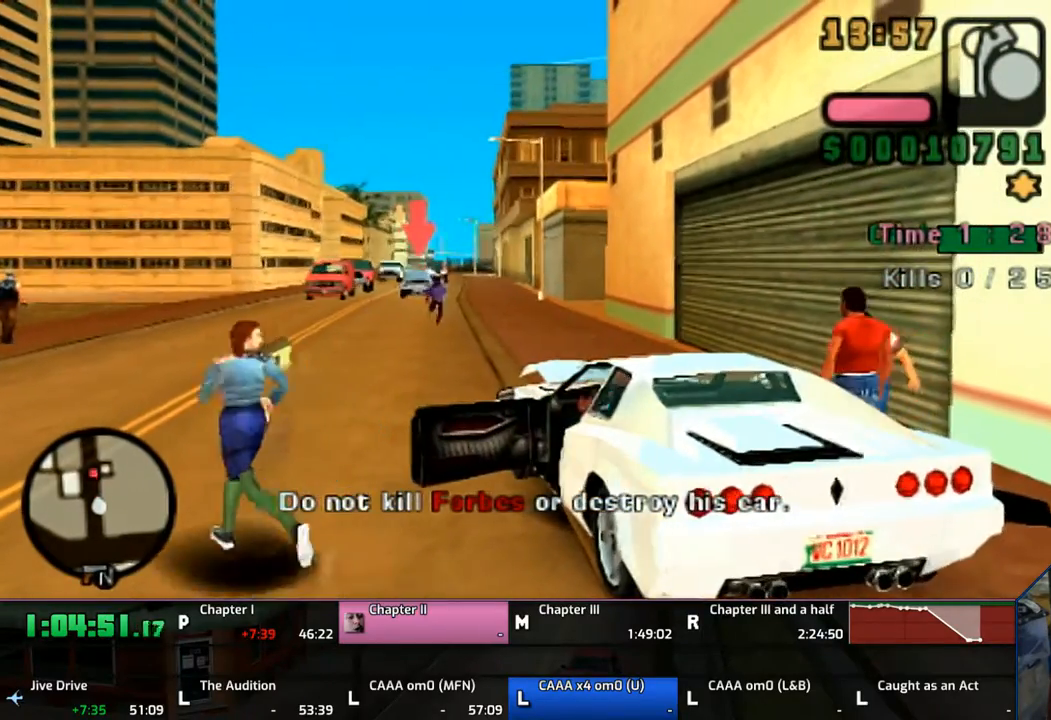
{"buttons": ["CROSS"], "left_stick": "center", "right_stick": "center", "events": []}
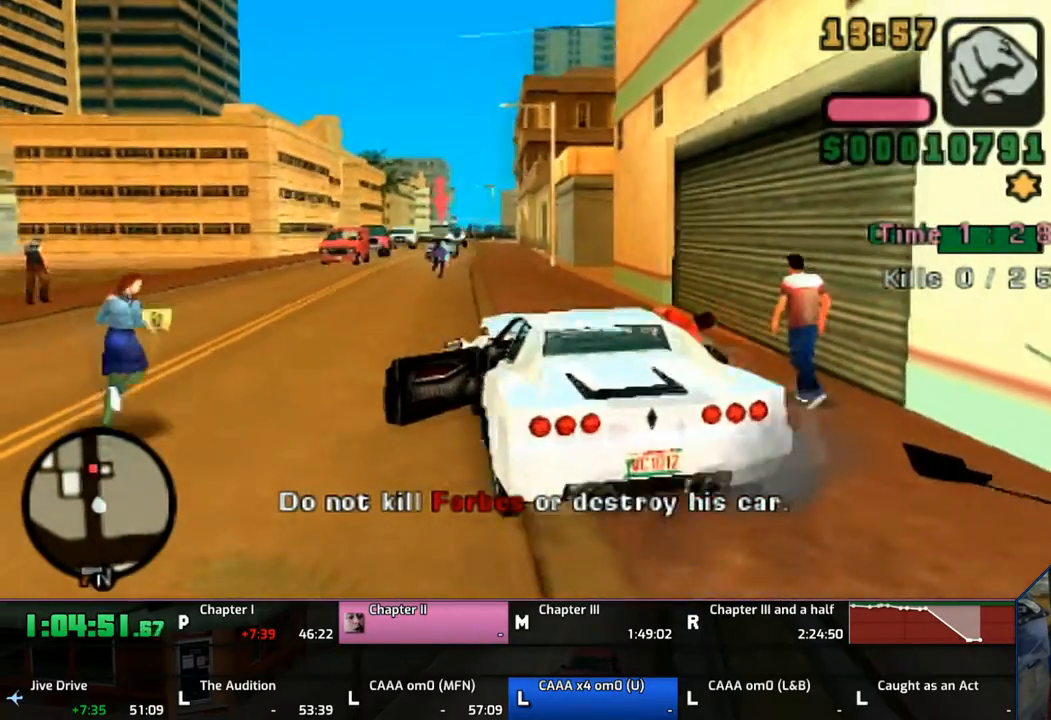
{"buttons": ["CROSS"], "left_stick": "center", "right_stick": "center", "events": []}
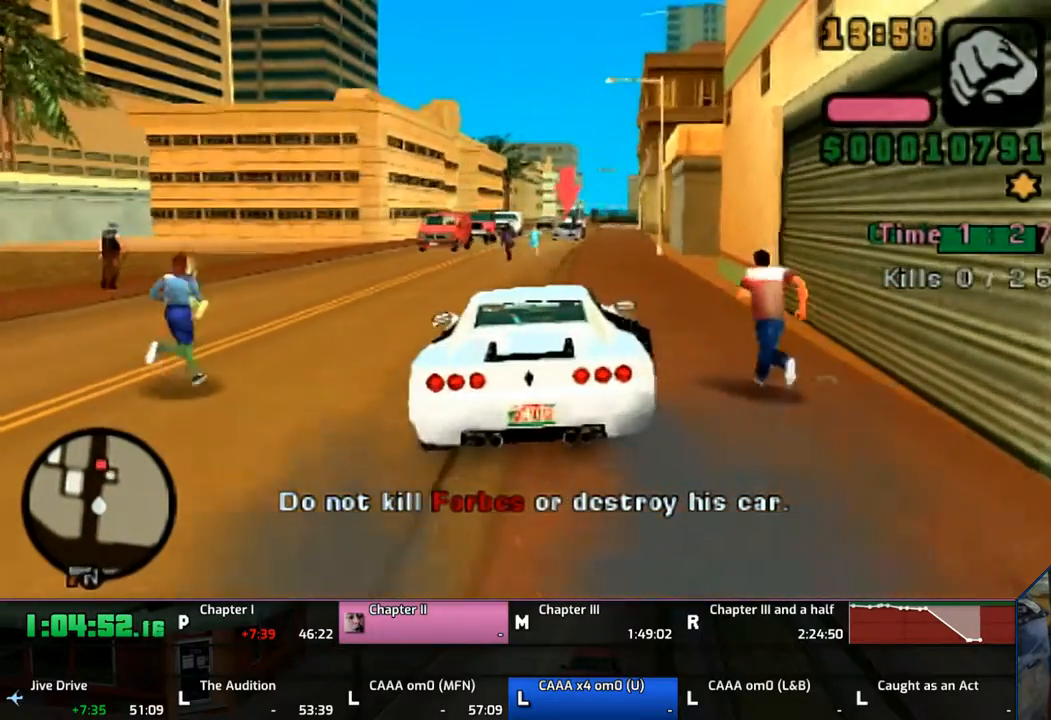
{"buttons": ["CROSS"], "left_stick": "center", "right_stick": "center", "events": [[17, "left_stick", "right"], [167, "left_stick", "center"]]}
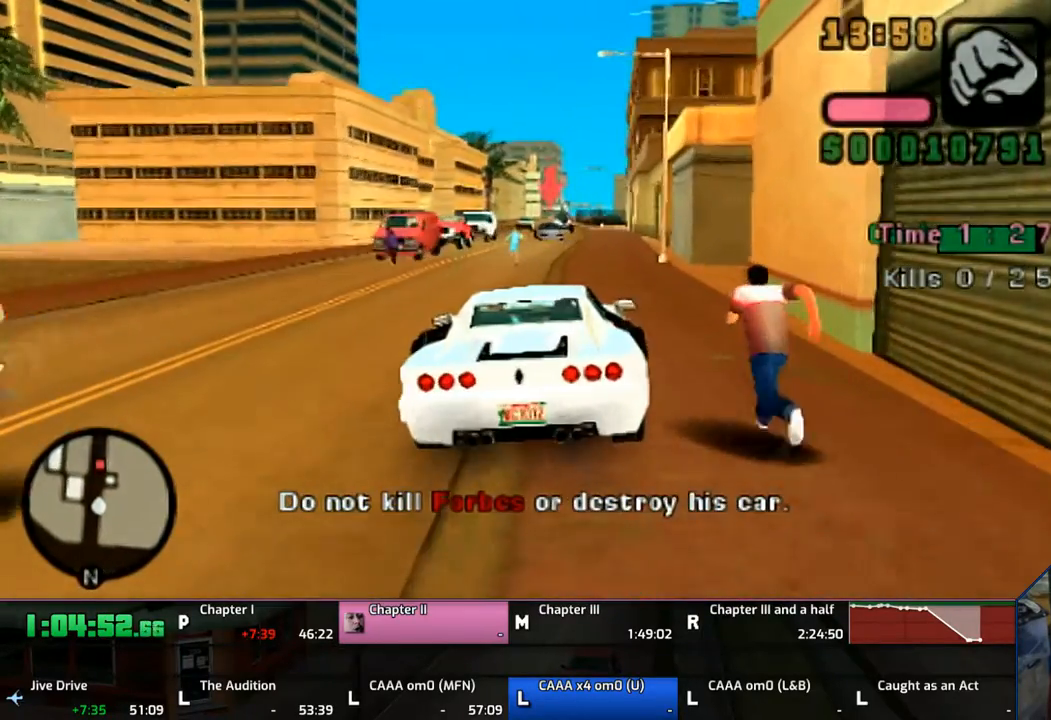
{"buttons": ["CROSS"], "left_stick": "center", "right_stick": "center", "events": []}
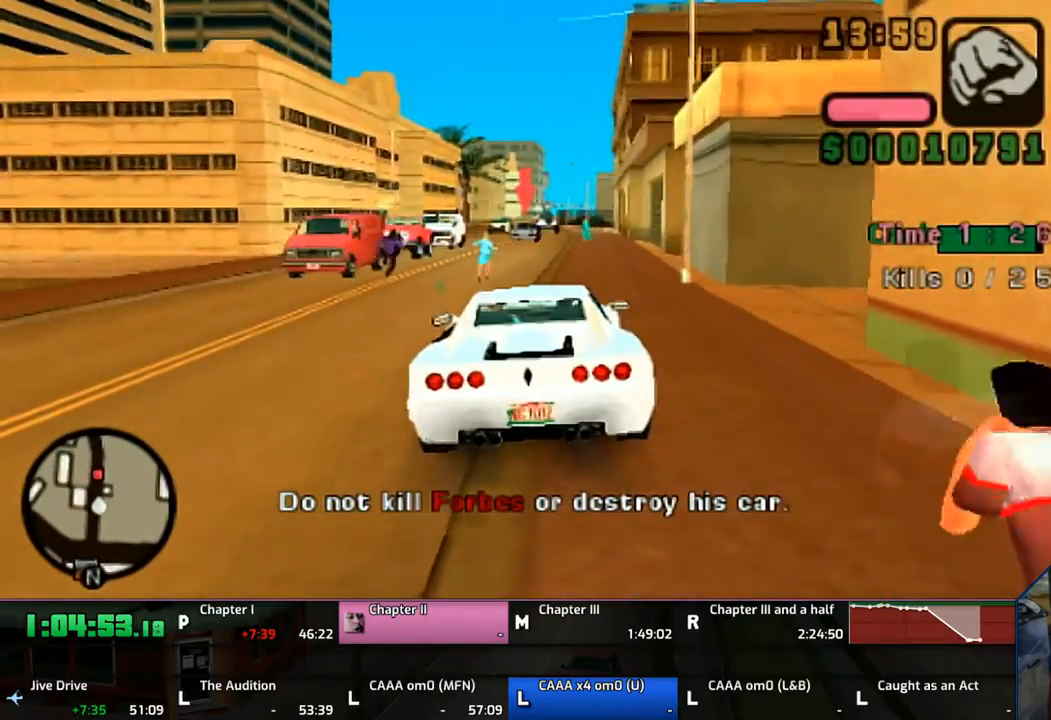
{"buttons": ["CROSS"], "left_stick": "right", "right_stick": "center", "events": [[483, "left_stick", "right"]]}
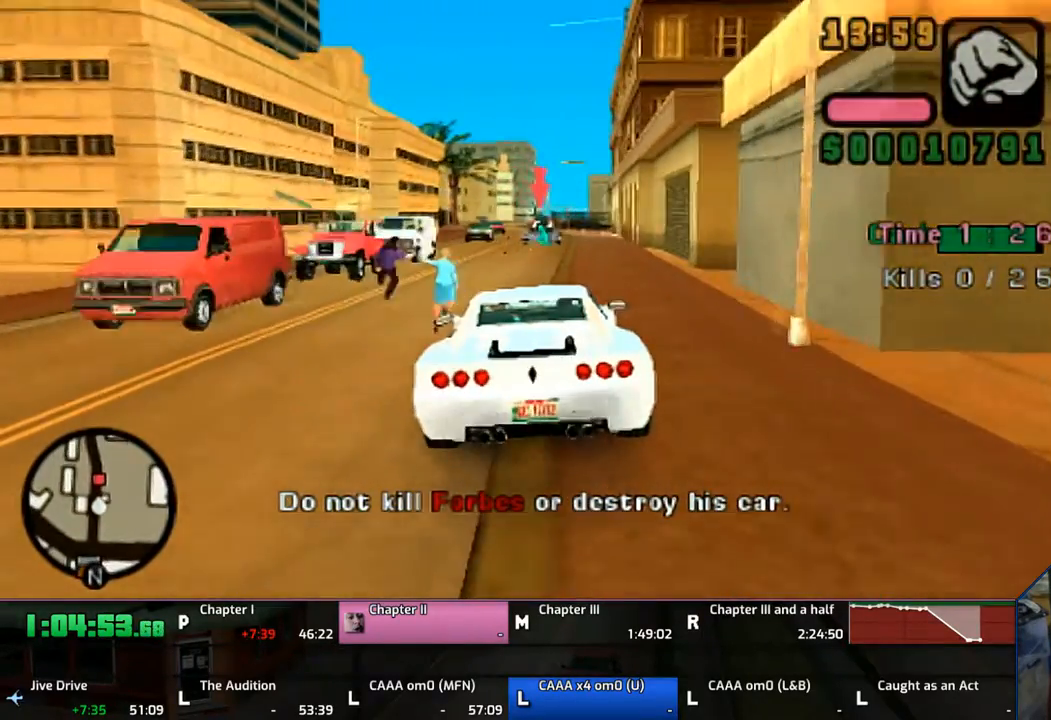
{"buttons": ["CROSS"], "left_stick": "center", "right_stick": "center", "events": [[83, "left_stick", "center"]]}
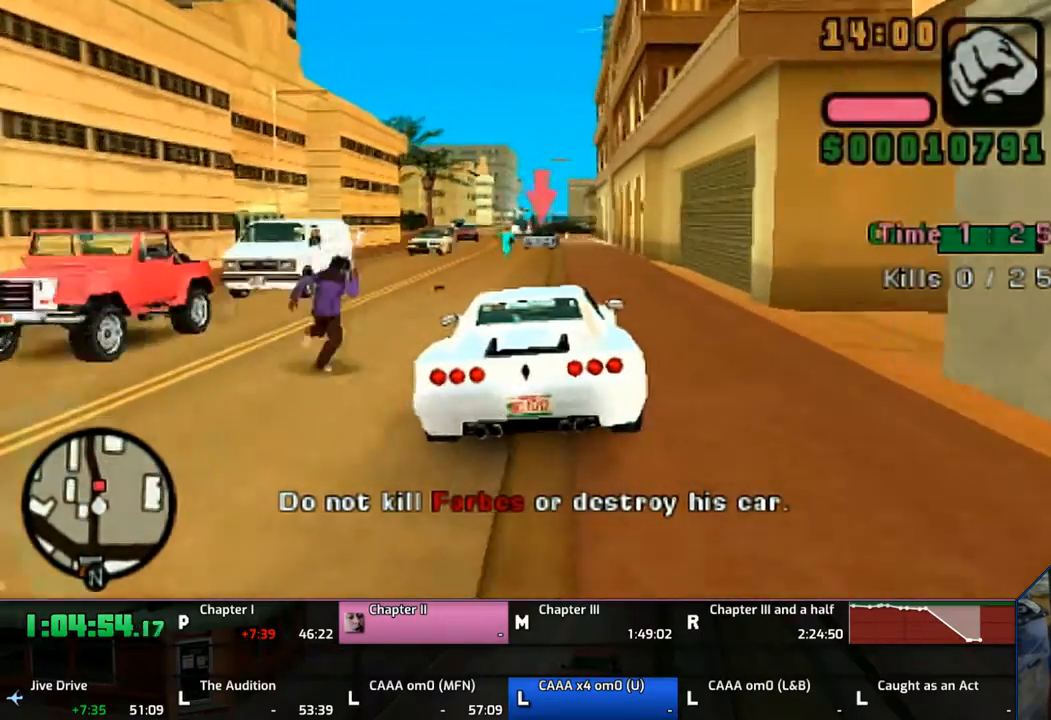
{"buttons": ["CROSS"], "left_stick": "center", "right_stick": "center", "events": [[367, "left_stick", "left"], [483, "left_stick", "center"]]}
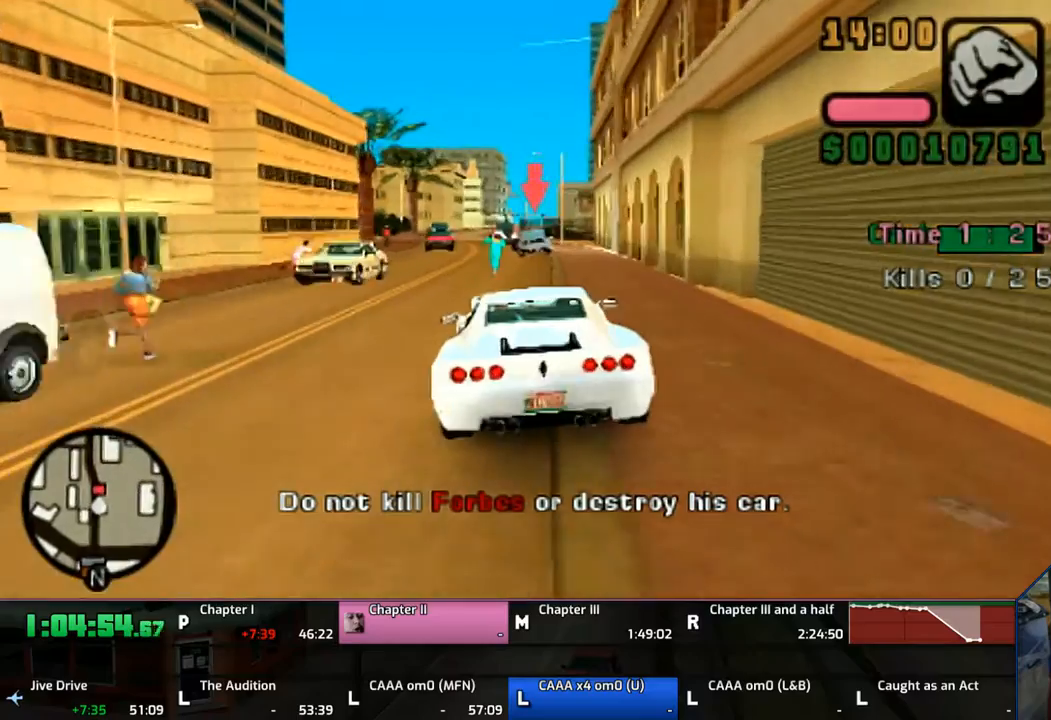
{"buttons": ["CROSS"], "left_stick": "center", "right_stick": "center", "events": []}
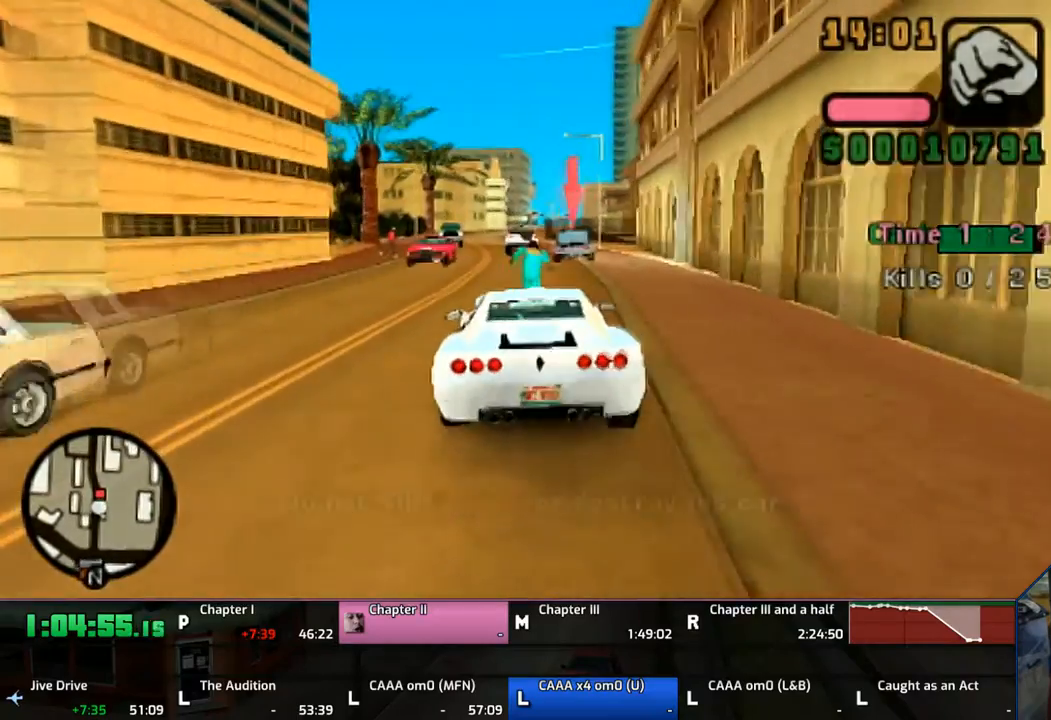
{"buttons": ["CROSS"], "left_stick": "center", "right_stick": "center", "events": [[383, "left_stick", "up-left"], [483, "left_stick", "center"]]}
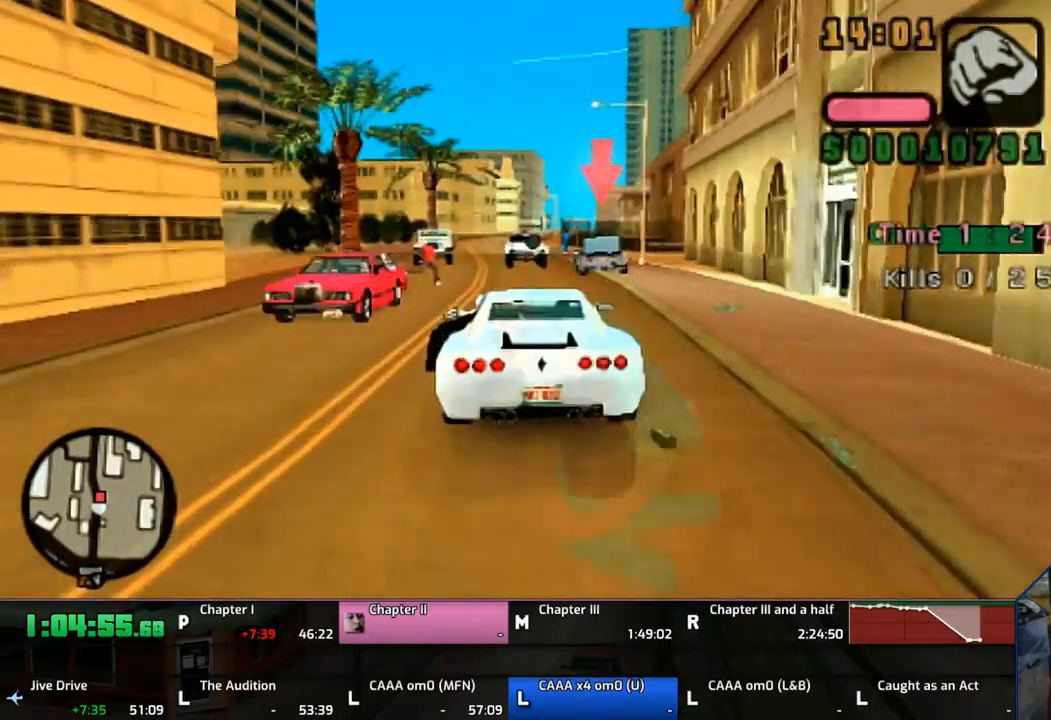
{"buttons": [], "left_stick": "center", "right_stick": "center", "events": [[133, "CROSS", "up"], [167, "left_stick", "up-left"], [267, "left_stick", "center"], [367, "SQUARE", "down"], [367, "left_stick", "right"], [467, "SQUARE", "up"], [483, "left_stick", "center"]]}
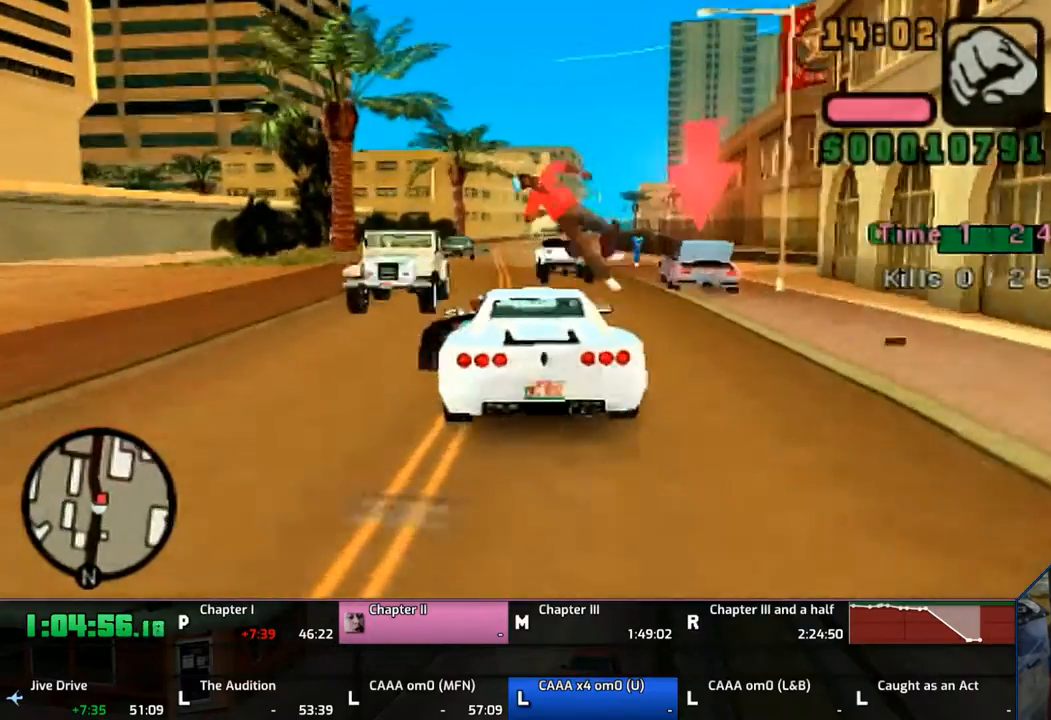
{"buttons": ["CROSS"], "left_stick": "right", "right_stick": "center", "events": [[33, "SQUARE", "down"], [100, "left_stick", "left"], [167, "SQUARE", "up"], [433, "CROSS", "down"], [433, "left_stick", "right"]]}
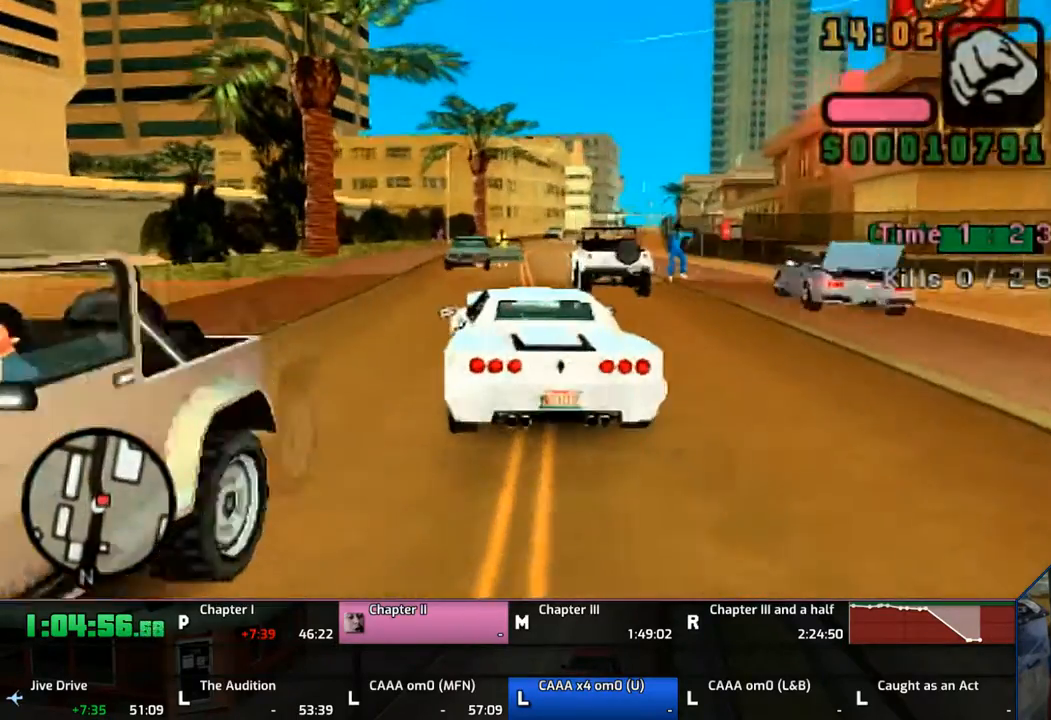
{"buttons": ["CROSS"], "left_stick": "up-left", "right_stick": "center", "events": [[33, "CROSS", "up"], [83, "CROSS", "down"], [183, "CROSS", "up"], [267, "CROSS", "down"], [333, "left_stick", "center"], [367, "CROSS", "up"], [383, "left_stick", "up-left"], [433, "CROSS", "down"]]}